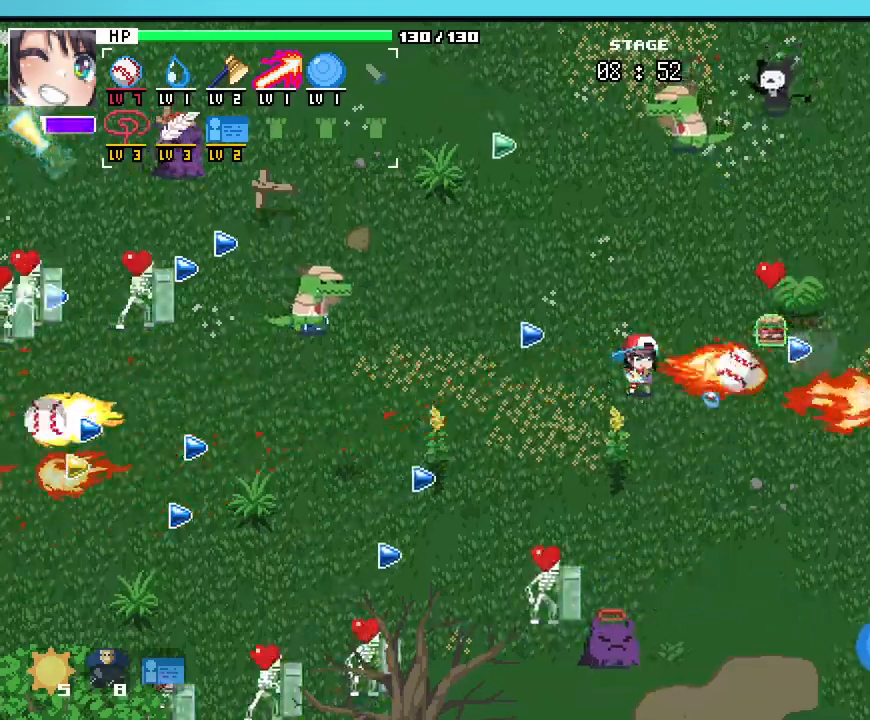
Gameplay with keyboard and mouse; each line is a JSON object with the keys and mouse buttons held at the frame after it. "events" lists presses ("down") and releases ("up") of ".", "/", "0", "1", "2", "3", "4", "5", "6", "7", "8", "9", "a", "alt_l", "alt_r", "b", "backslash", "backspace", "c", "caps_lock", "comma", "ctrl_l", "ctrl_r", "d", "e", "equals", "escape", "f", "f1", "f10", "f11", "f12", "f2", "f3", "f4", "f5", "f6", "f7", "f8", "f9", "g", "h", "i", "j", "k", "l", "lbracket", "m", "minus", "n", "o", "p", "q", "quote", "r", "rbracket", "return", "s", "semicolon", "shift_l", "shift_r", "space", "super_l", "super_r", "t", "tab", "tilde", "u", "v", "w", "x", "y", "z", "mouse_left", "mouse_wheel", "mouse_right", "mouse_mb4" and "mouse_mb5" between this image and that frame as [ms after this image, input, new state], when the widget could be followed in between. "mouse_left", "mouse_wheel", "mouse_right", "mouse_mb4", "mouse_mb5" = the "left", "wheel", "right", "mb4", "mb5" buttons of the "mouse" list. No other keys are recorded. "wheel" means that the mouse wheel is clicked or scrolled. Not read: mouse_move.
{"keys": [], "mouse": [], "events": []}
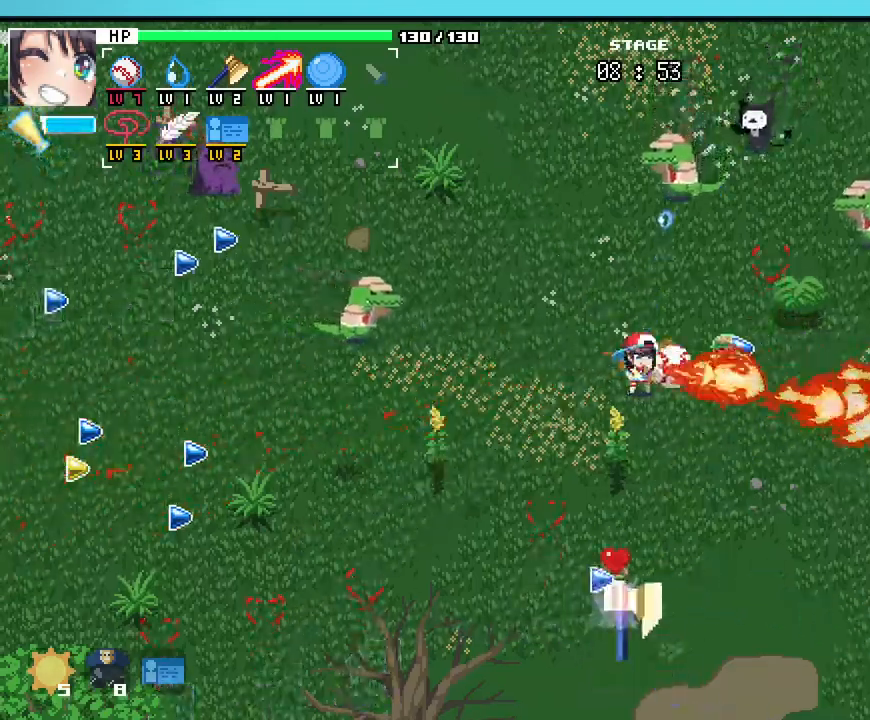
{"keys": ["d", "s"], "mouse": [], "events": [[150, "d", "down"], [400, "s", "down"]]}
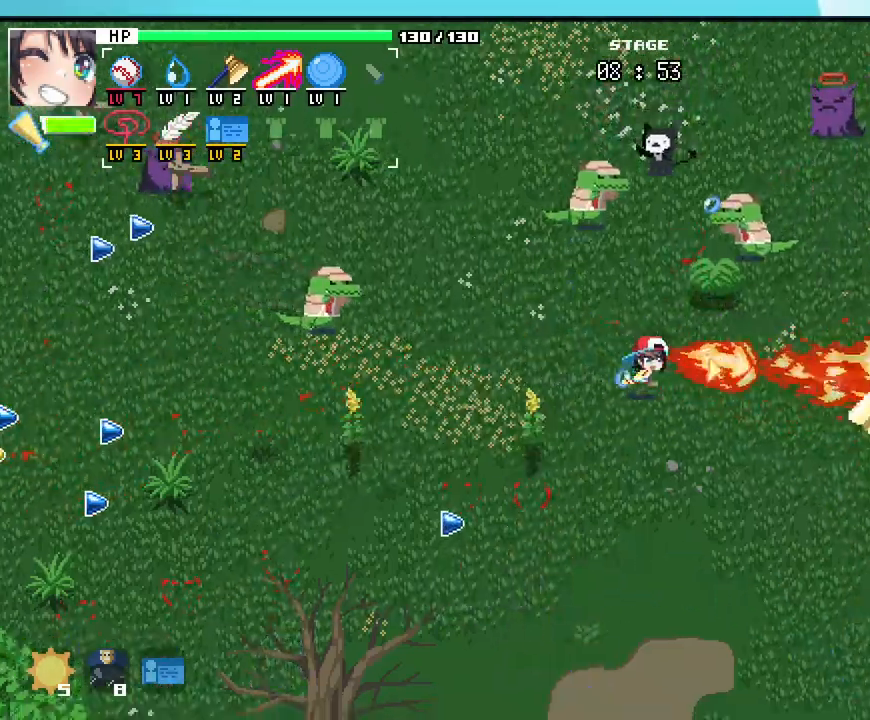
{"keys": ["s"], "mouse": []}
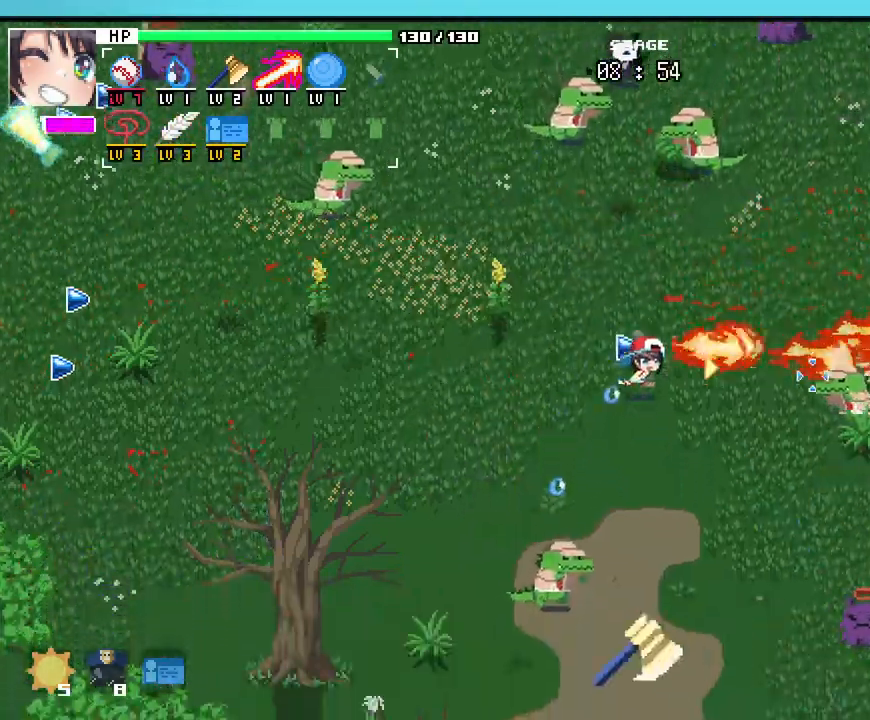
{"keys": ["d"], "mouse": [], "events": [[33, "a", "down"], [400, "a", "up"], [483, "d", "down"], [500, "s", "up"]]}
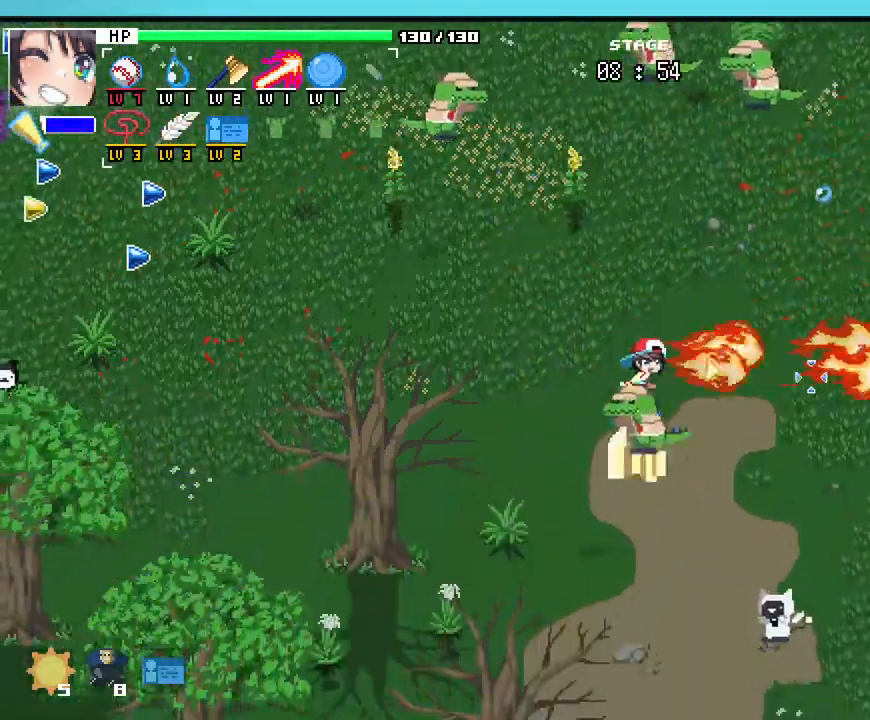
{"keys": ["w"], "mouse": [], "events": [[150, "w", "down"], [400, "d", "up"]]}
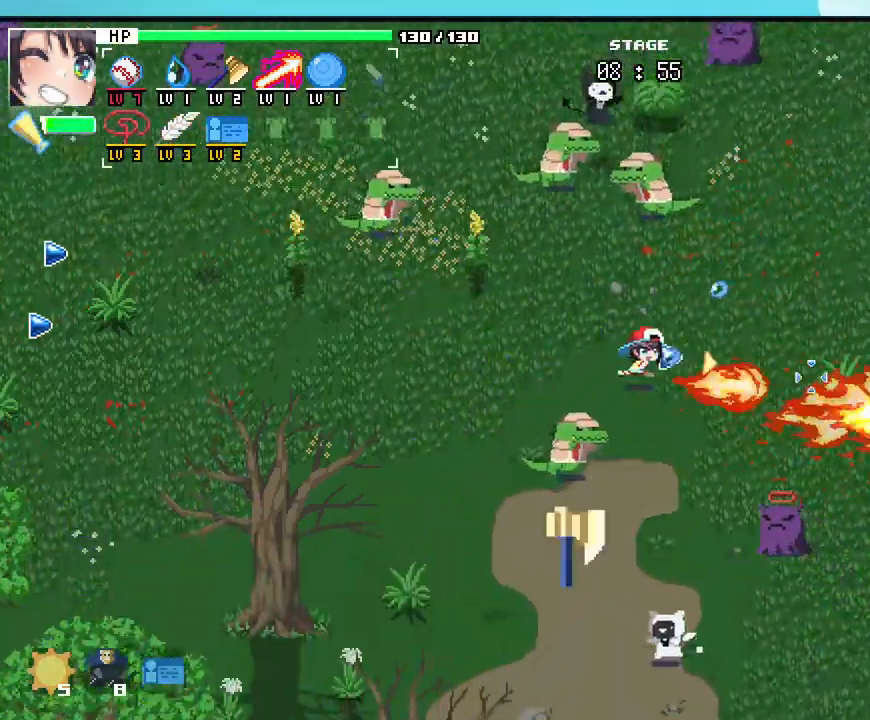
{"keys": ["a"], "mouse": [], "events": [[33, "a", "down"], [383, "w", "up"]]}